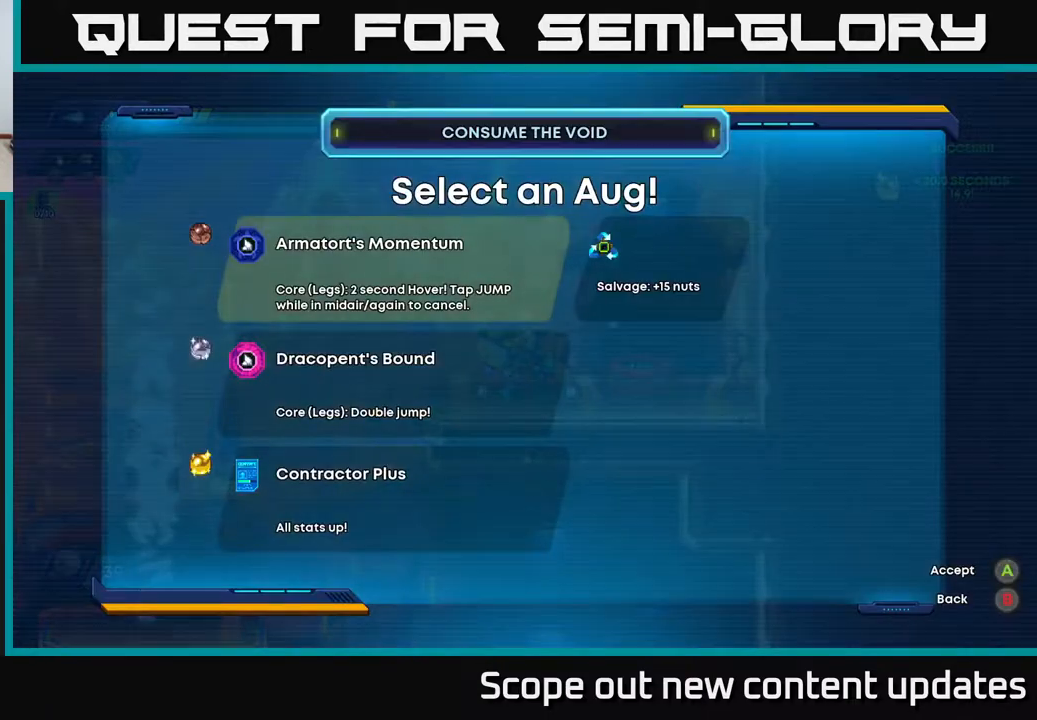
Gameplay with a controller (Xbox layout); each line is a JSON object with the inputs held at the frame after it. "events" lists button and stick changes between this image and that frame as [ms after this image, input, new state], when the widget could be followed in between.
{"buttons": [], "left_stick": "center", "right_stick": "center", "events": []}
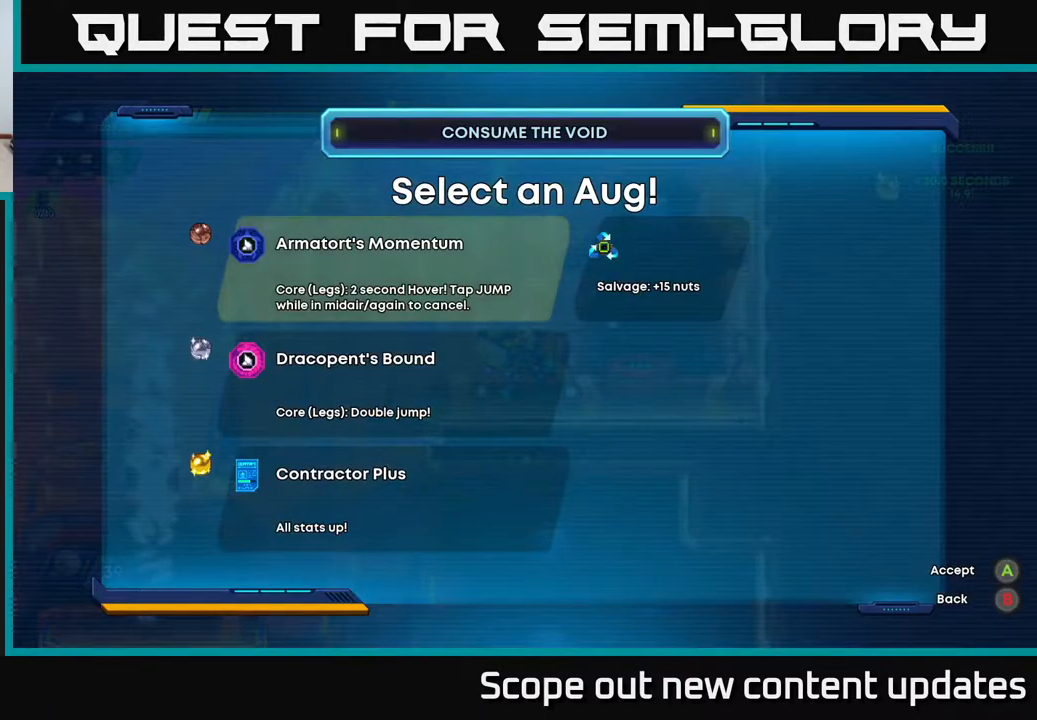
{"buttons": [], "left_stick": "center", "right_stick": "center", "events": []}
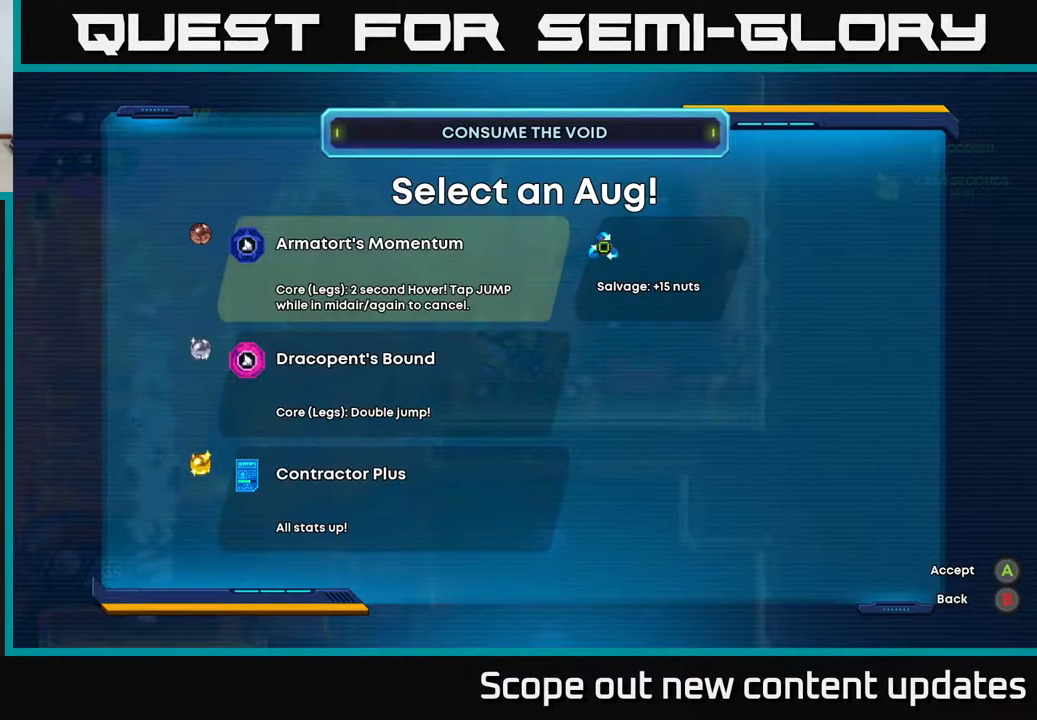
{"buttons": [], "left_stick": "center", "right_stick": "center", "events": [[233, "DPAD_DOWN", "down"], [333, "DPAD_DOWN", "up"], [400, "DPAD_DOWN", "down"], [483, "DPAD_DOWN", "up"]]}
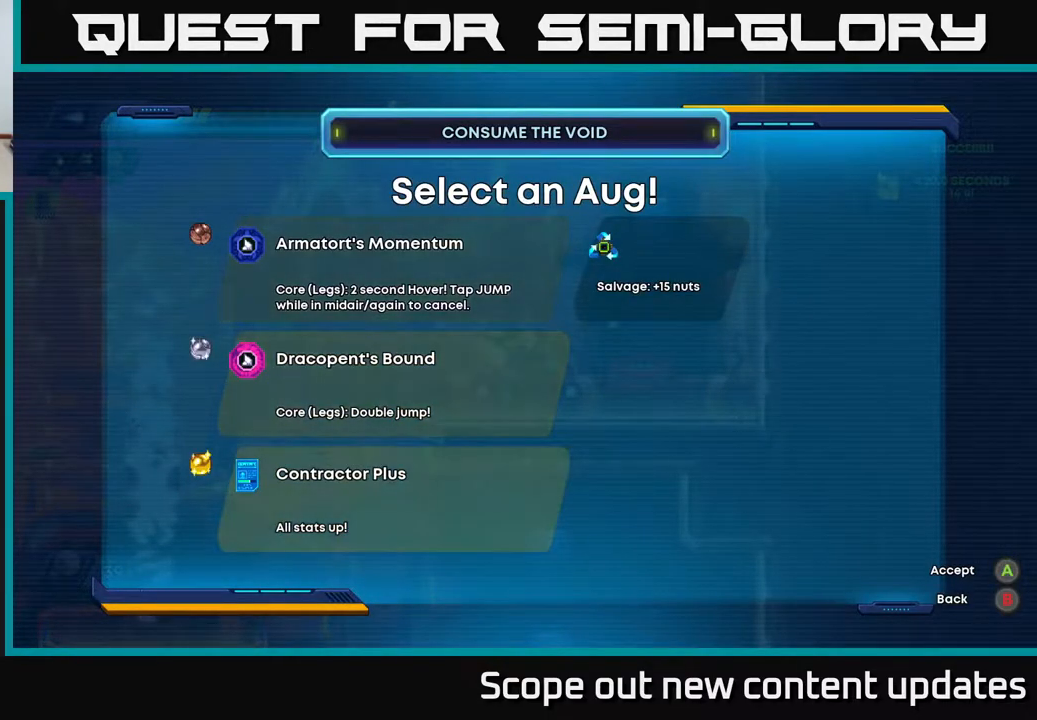
{"buttons": [], "left_stick": "center", "right_stick": "center", "events": []}
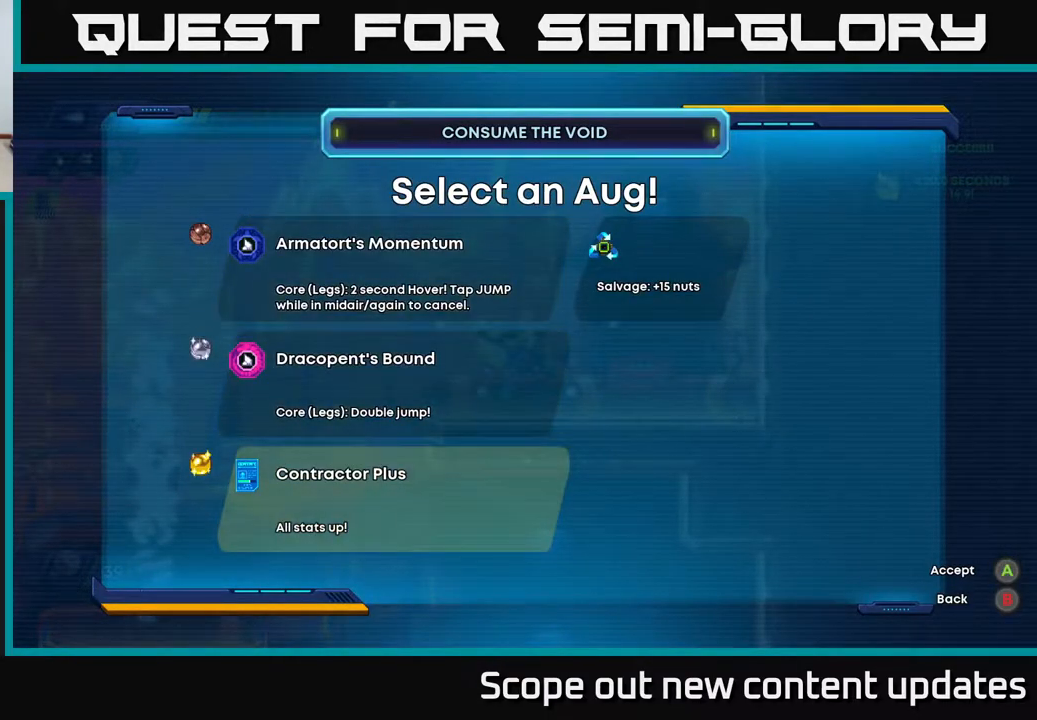
{"buttons": [], "left_stick": "center", "right_stick": "center", "events": []}
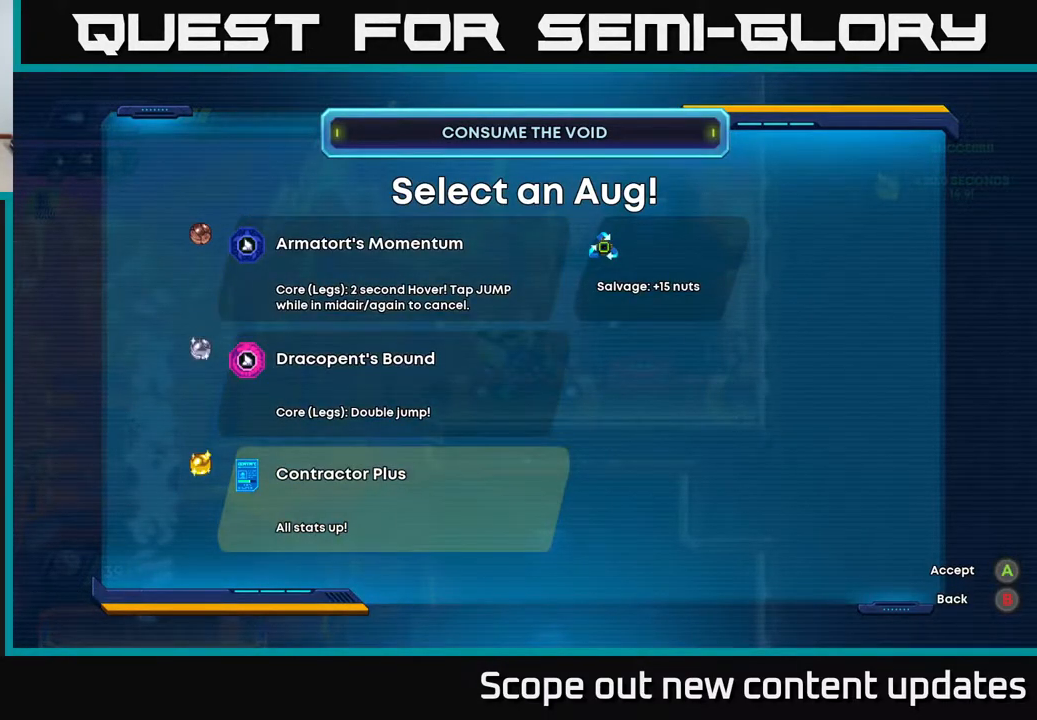
{"buttons": [], "left_stick": "center", "right_stick": "center", "events": []}
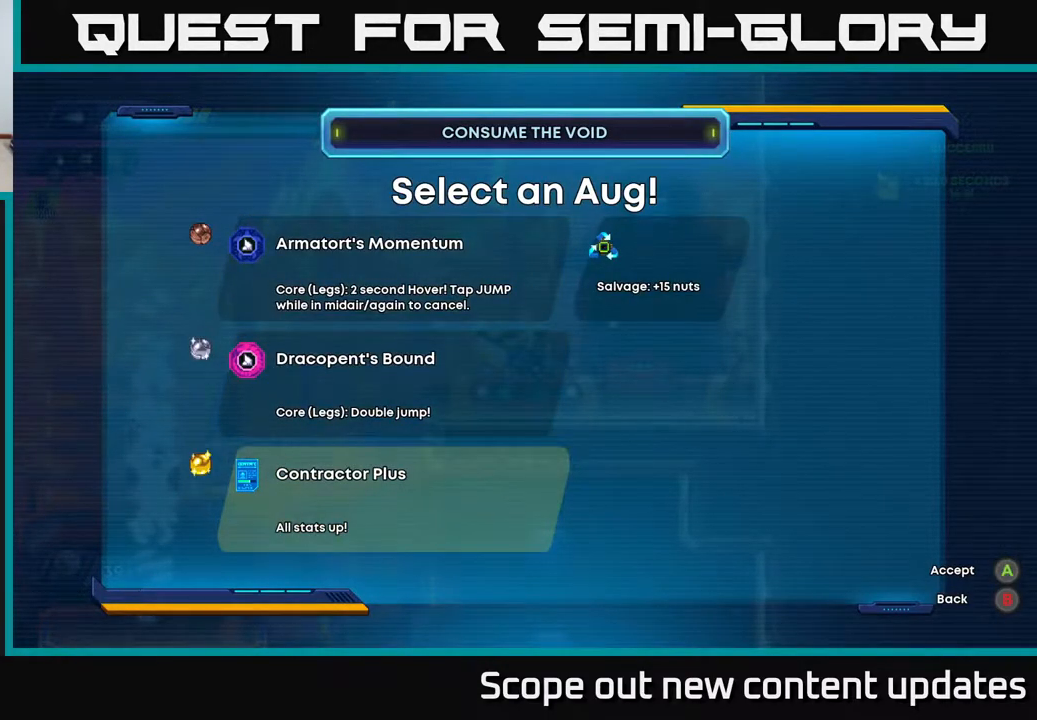
{"buttons": [], "left_stick": "center", "right_stick": "center", "events": []}
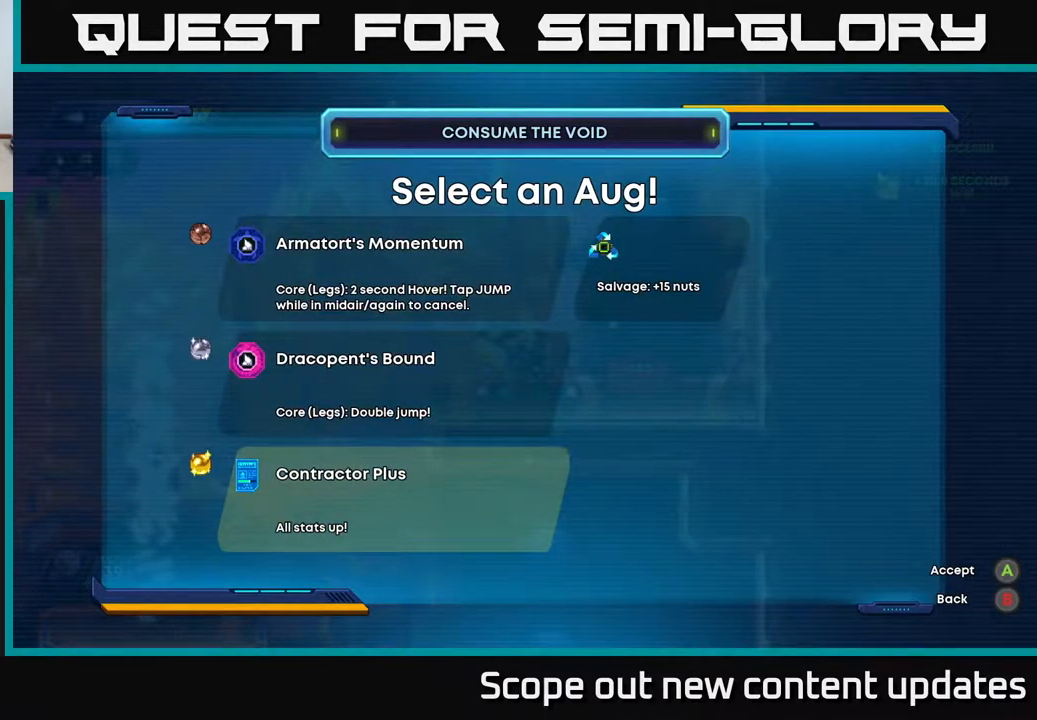
{"buttons": [], "left_stick": "center", "right_stick": "center", "events": []}
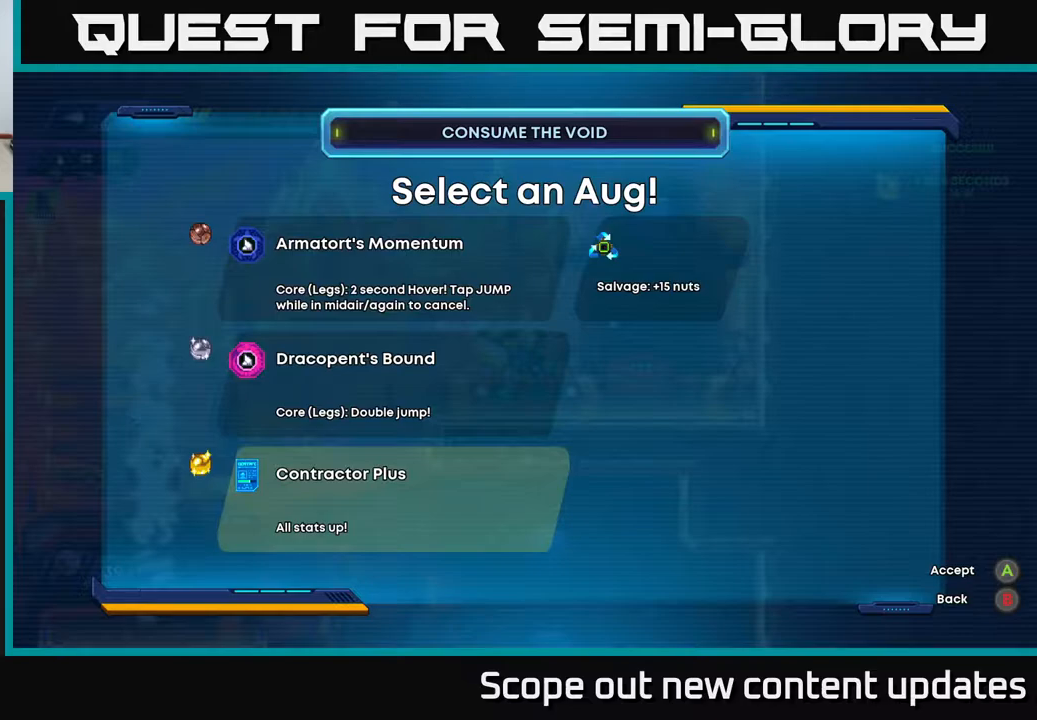
{"buttons": [], "left_stick": "center", "right_stick": "center", "events": []}
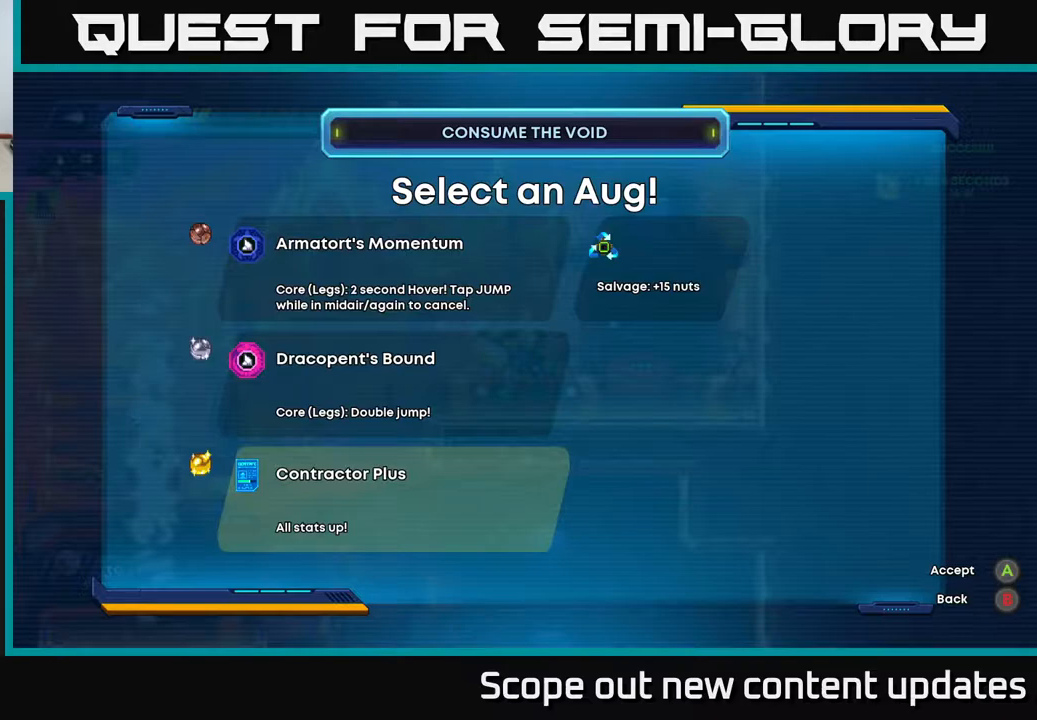
{"buttons": [], "left_stick": "center", "right_stick": "center", "events": [[267, "DPAD_UP", "down"], [417, "DPAD_UP", "up"]]}
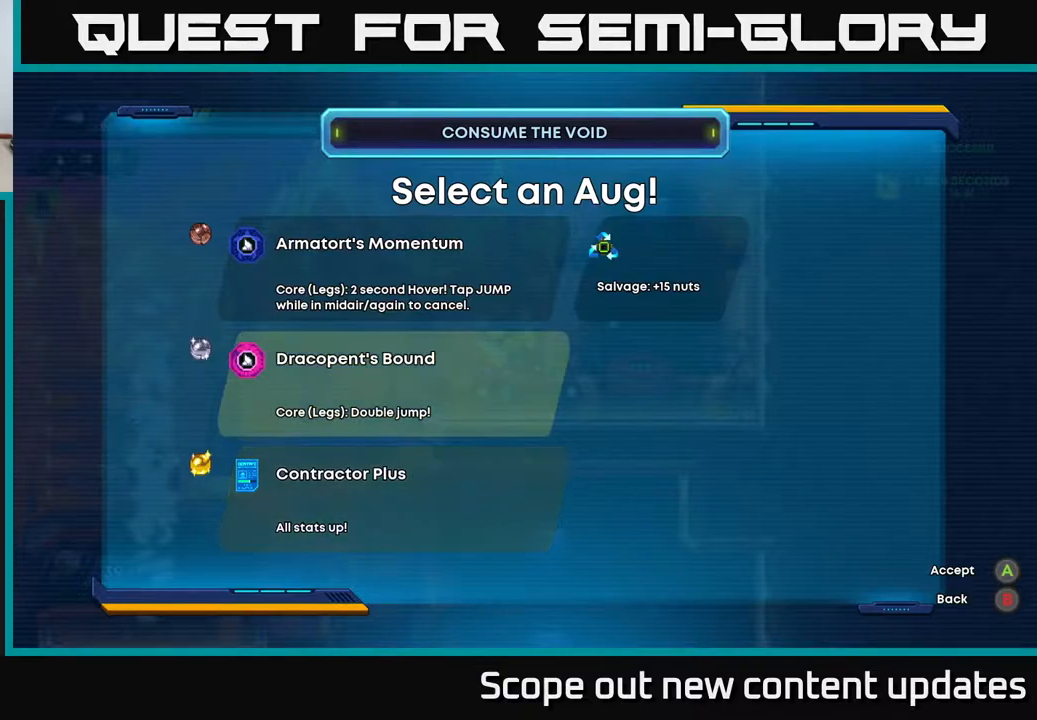
{"buttons": [], "left_stick": "center", "right_stick": "center", "events": []}
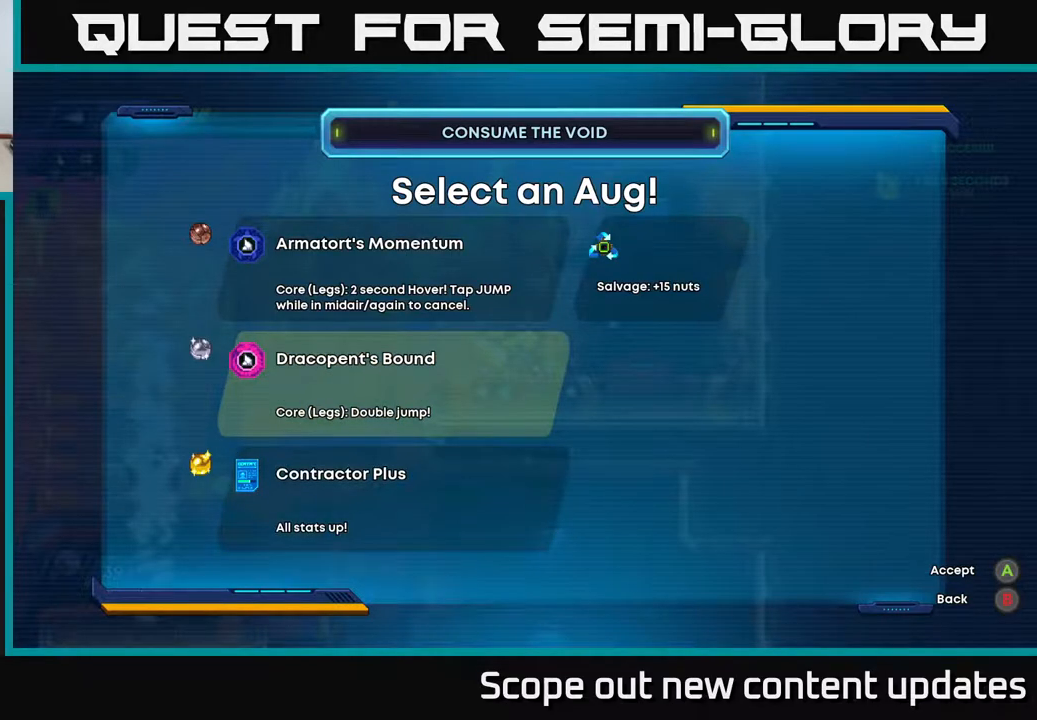
{"buttons": [], "left_stick": "center", "right_stick": "center", "events": []}
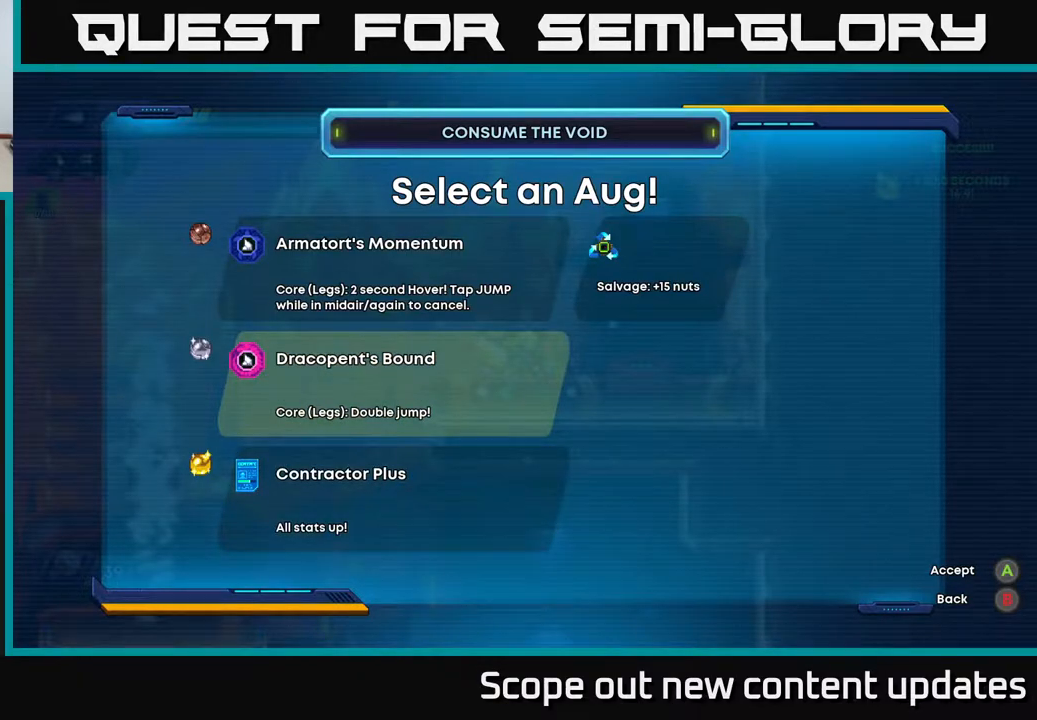
{"buttons": [], "left_stick": "center", "right_stick": "center", "events": [[383, "DPAD_DOWN", "down"], [483, "DPAD_DOWN", "up"]]}
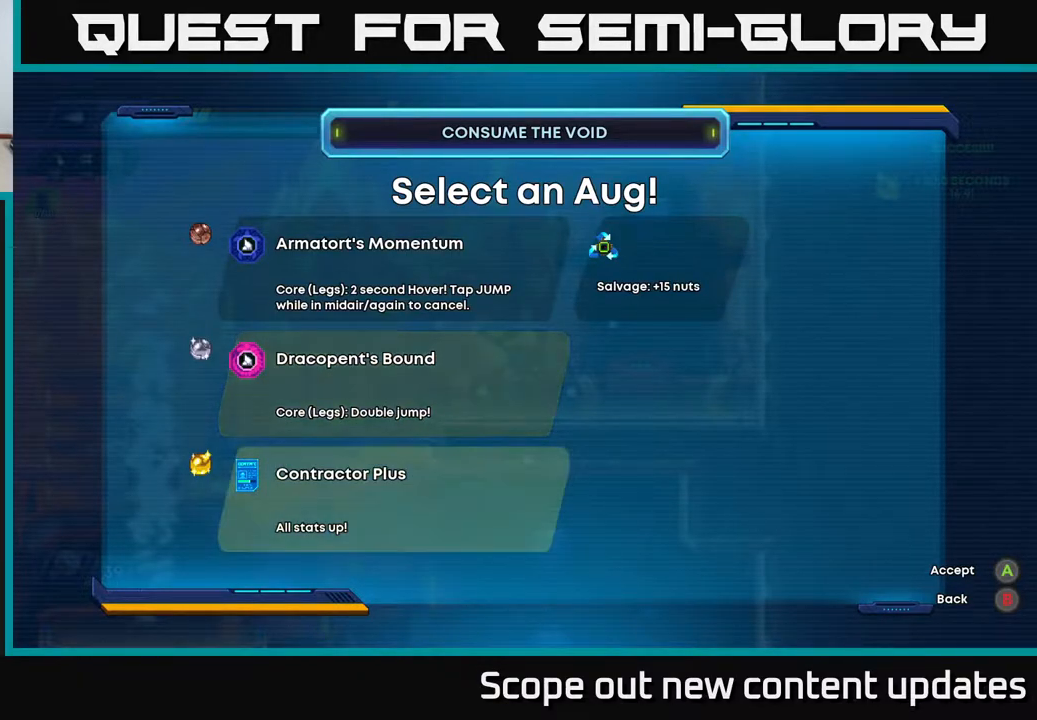
{"buttons": [], "left_stick": "center", "right_stick": "center", "events": [[200, "A", "down"], [250, "A", "up"]]}
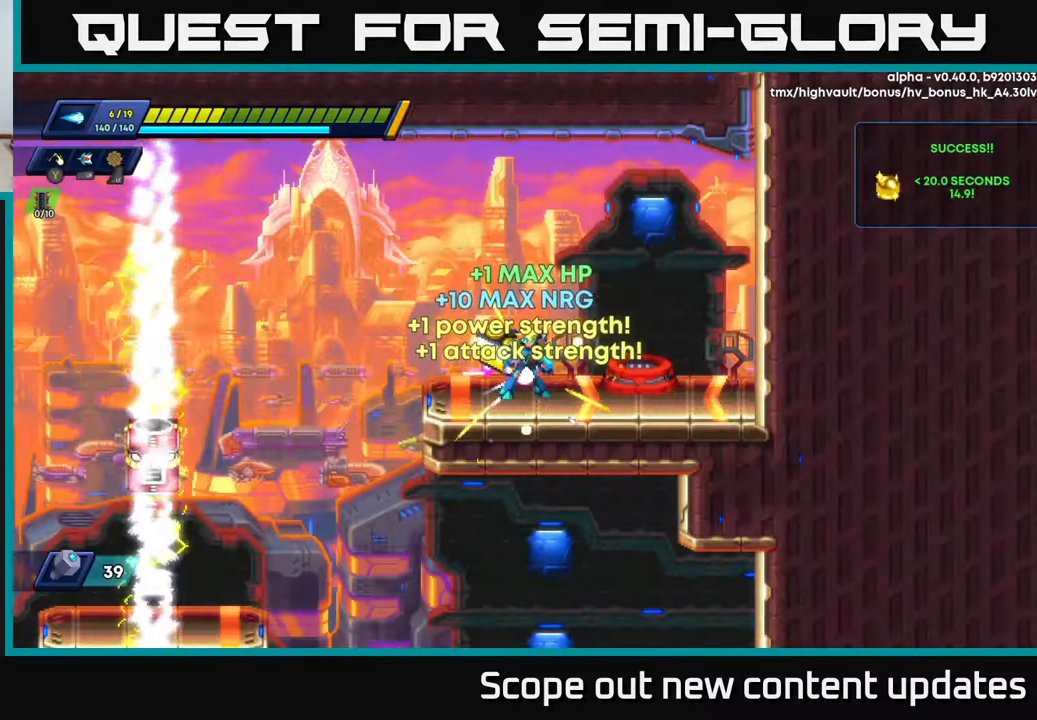
{"buttons": [], "left_stick": "center", "right_stick": "center", "events": []}
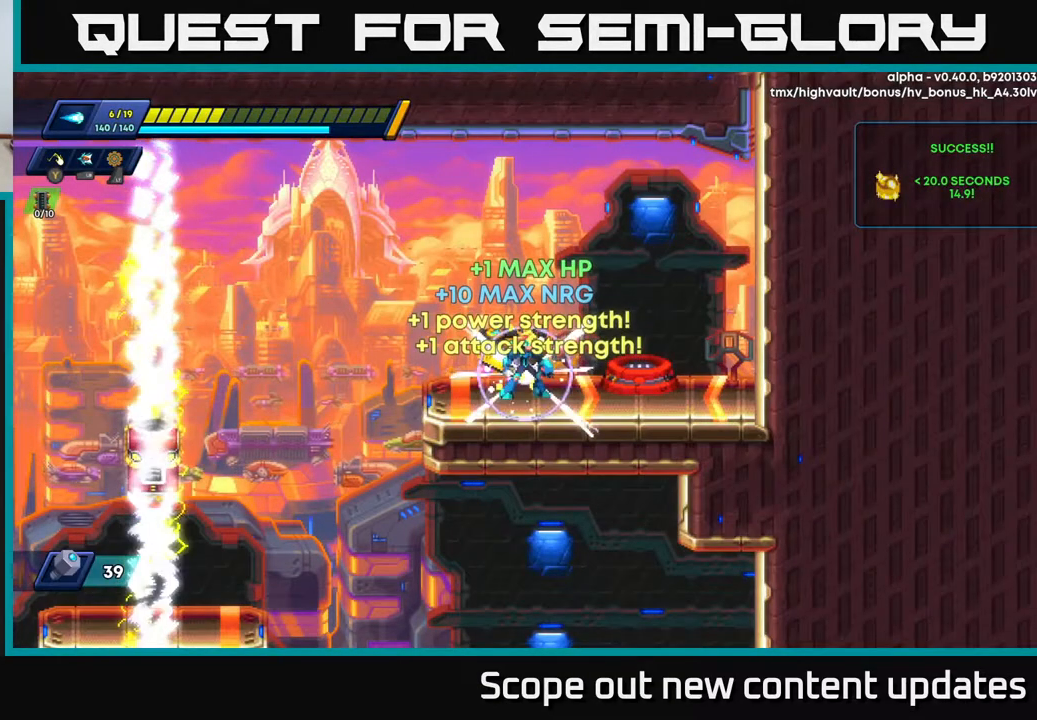
{"buttons": ["DPAD_RIGHT"], "left_stick": "center", "right_stick": "center", "events": [[467, "DPAD_RIGHT", "down"]]}
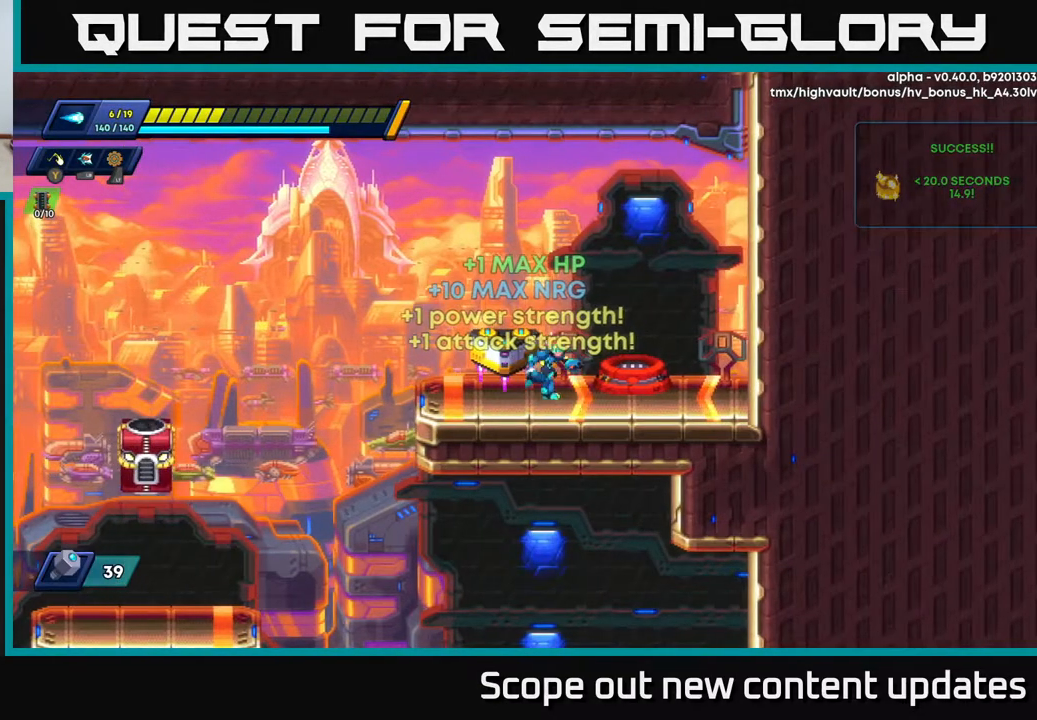
{"buttons": [], "left_stick": "center", "right_stick": "center", "events": [[350, "DPAD_RIGHT", "up"]]}
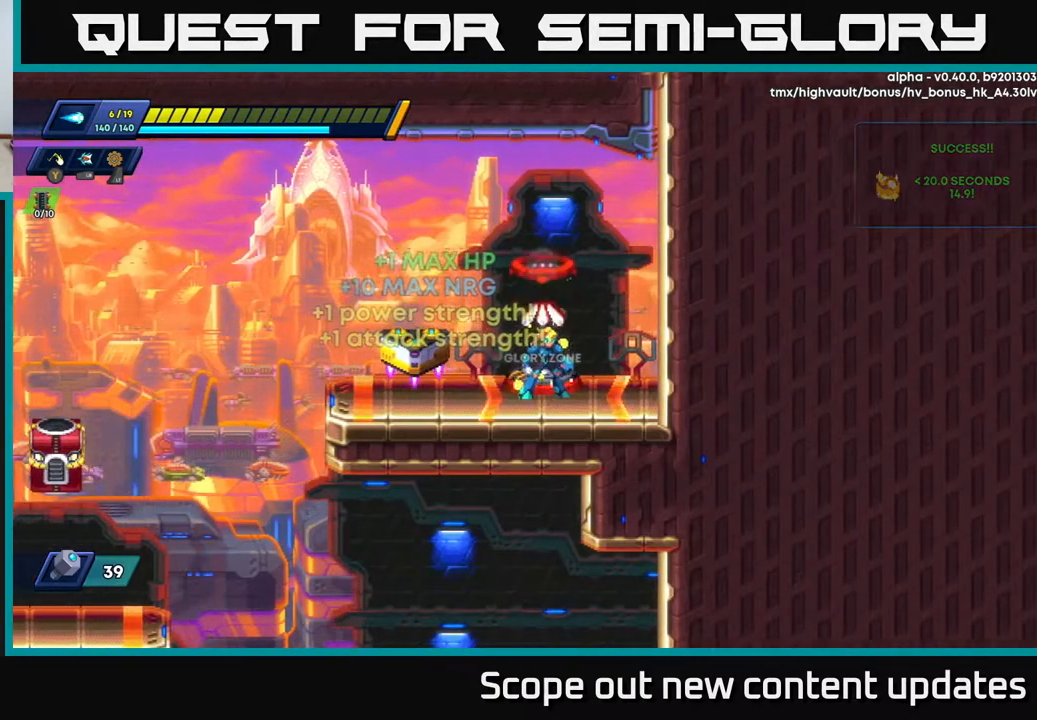
{"buttons": [], "left_stick": "center", "right_stick": "center", "events": []}
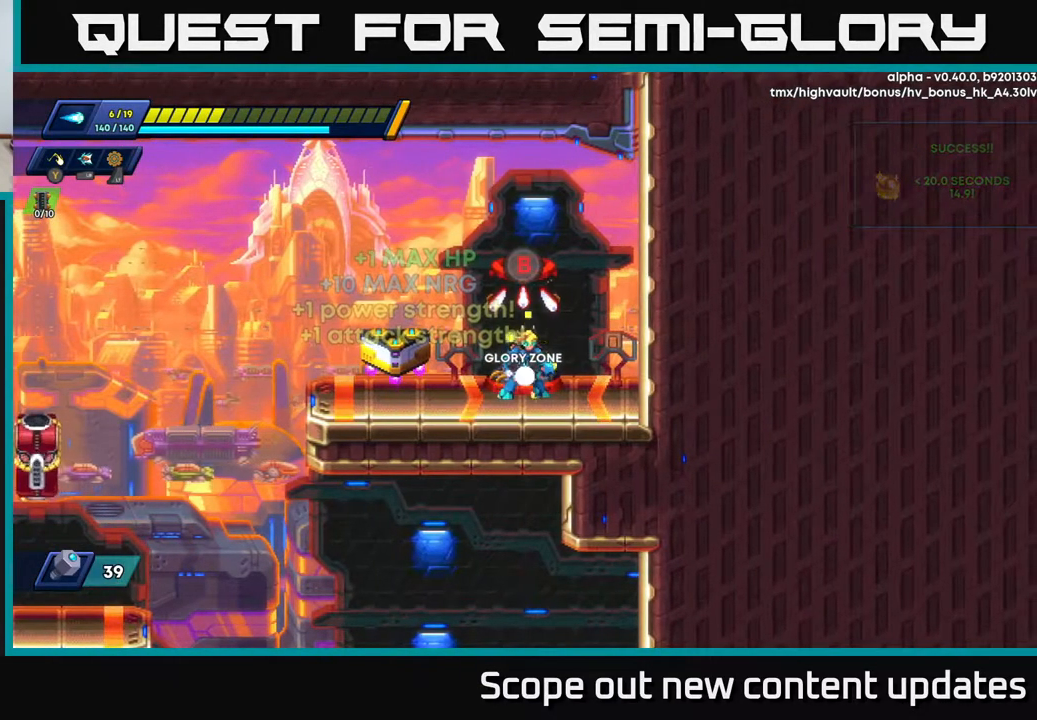
{"buttons": [], "left_stick": "center", "right_stick": "center", "events": [[33, "B", "down"], [83, "B", "up"]]}
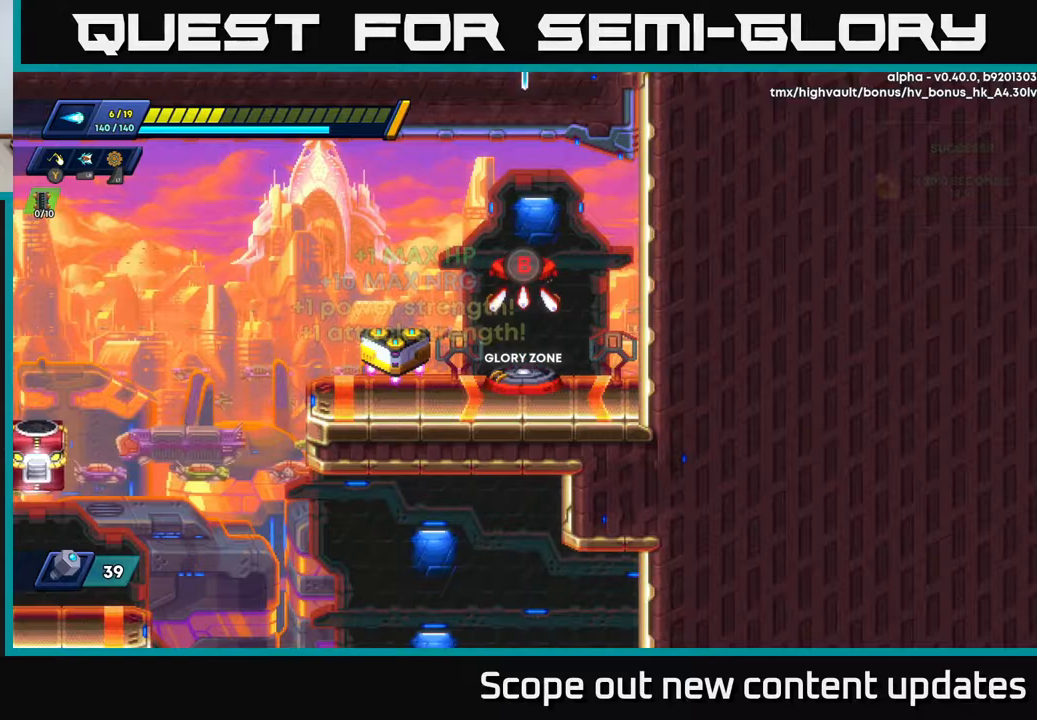
{"buttons": [], "left_stick": "center", "right_stick": "center", "events": []}
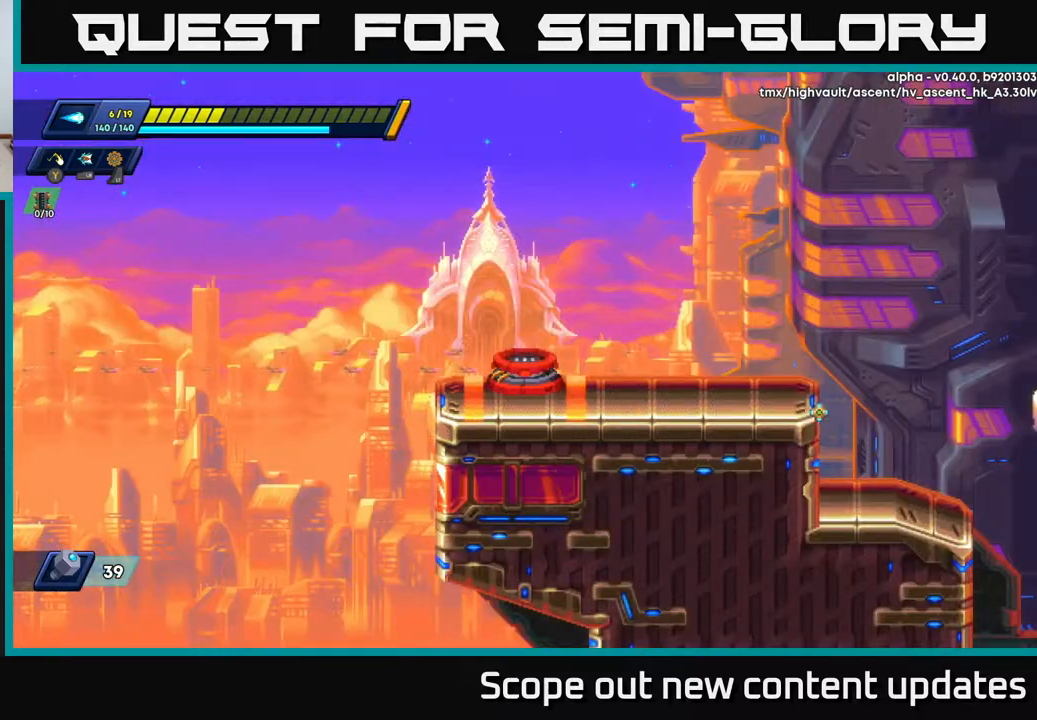
{"buttons": [], "left_stick": "center", "right_stick": "center", "events": []}
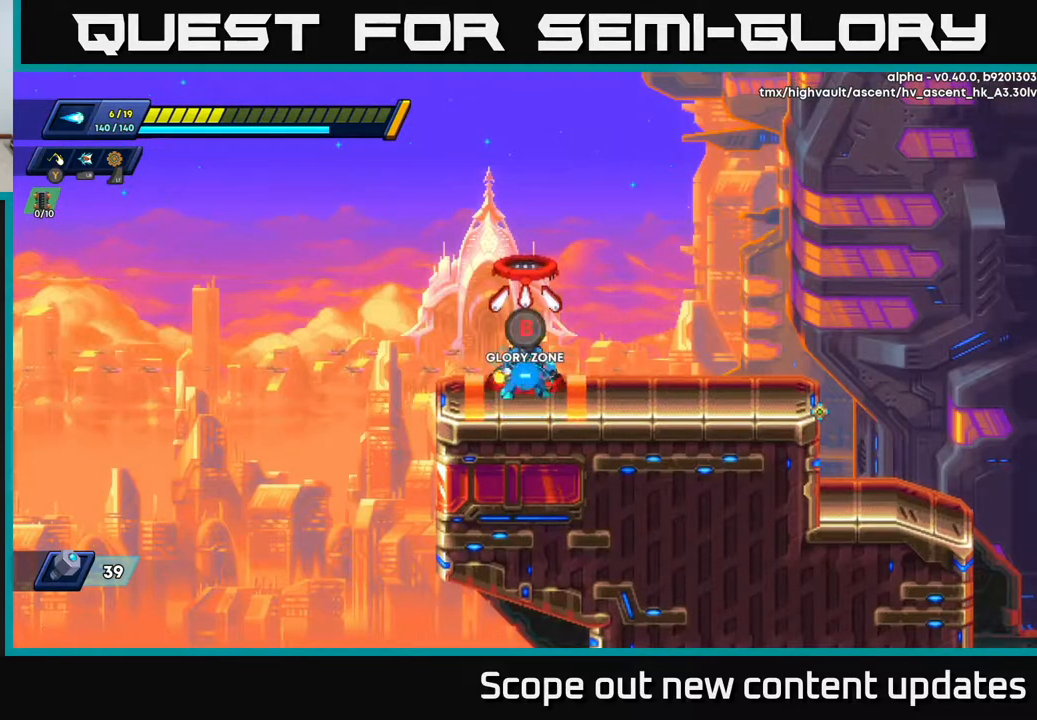
{"buttons": [], "left_stick": "center", "right_stick": "center", "events": []}
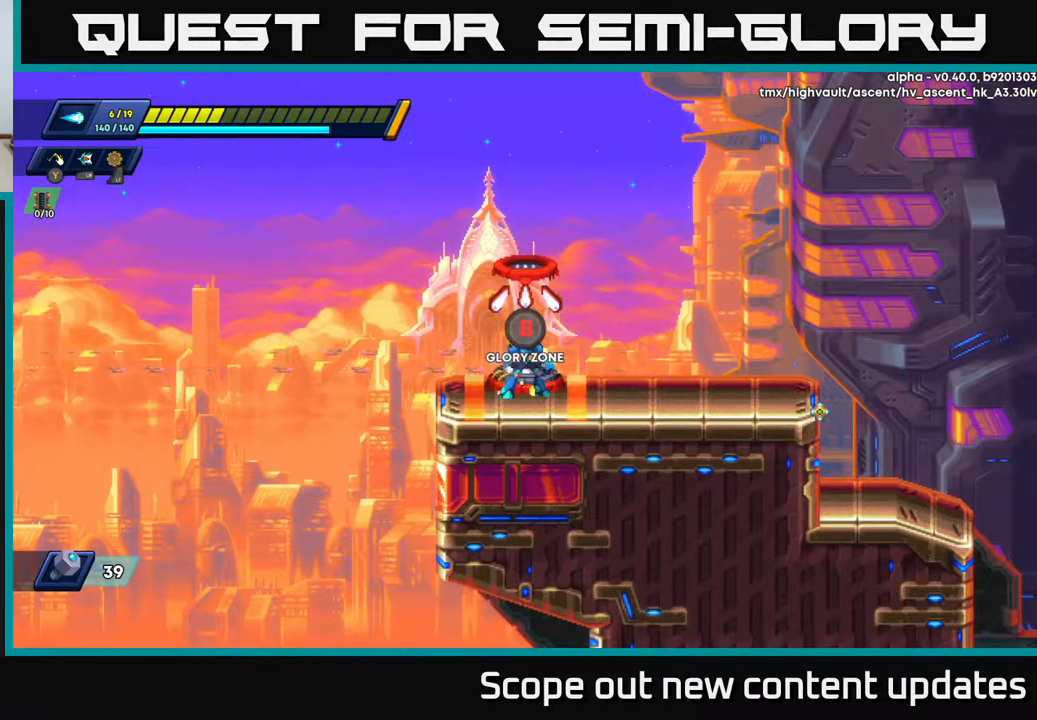
{"buttons": [], "left_stick": "center", "right_stick": "center", "events": []}
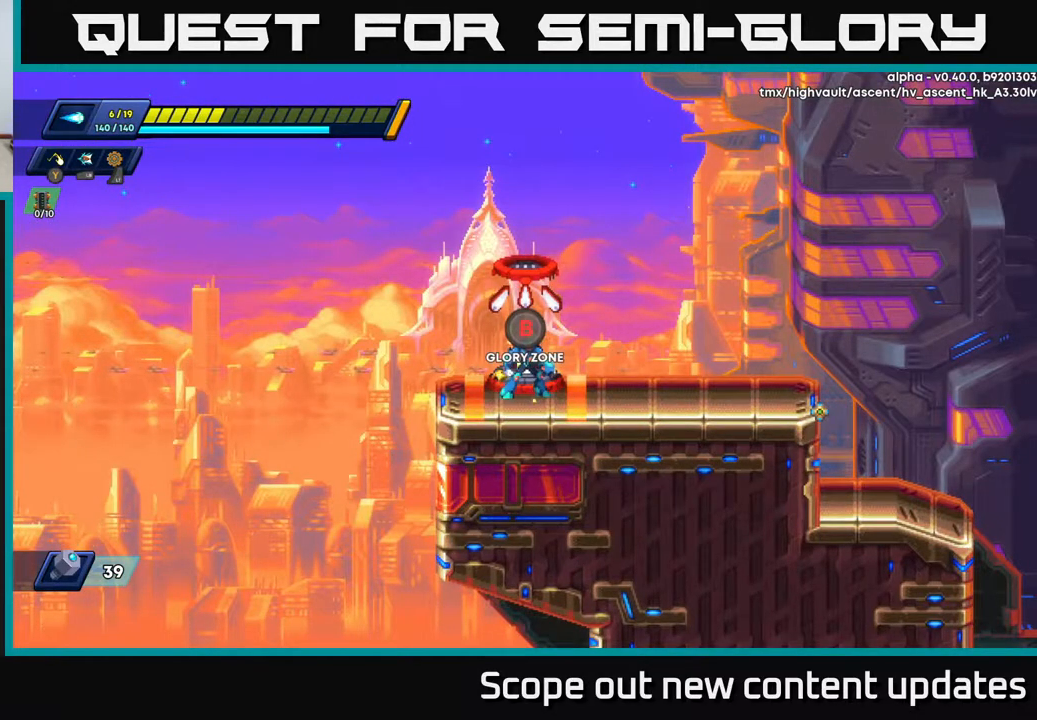
{"buttons": [], "left_stick": "center", "right_stick": "center", "events": []}
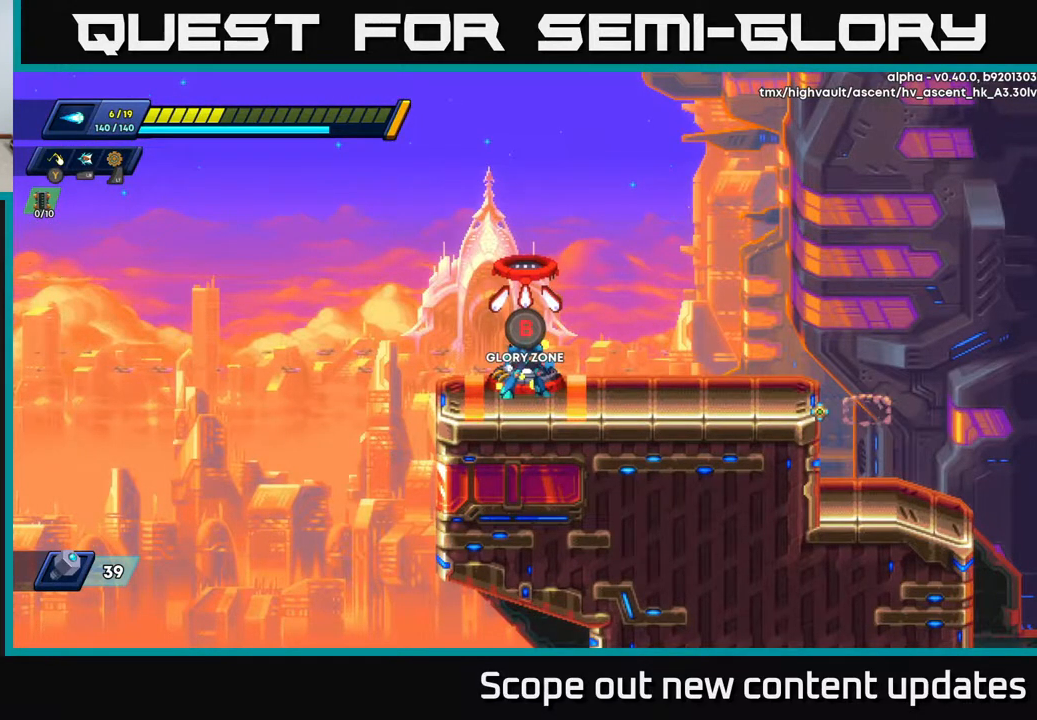
{"buttons": [], "left_stick": "center", "right_stick": "center", "events": []}
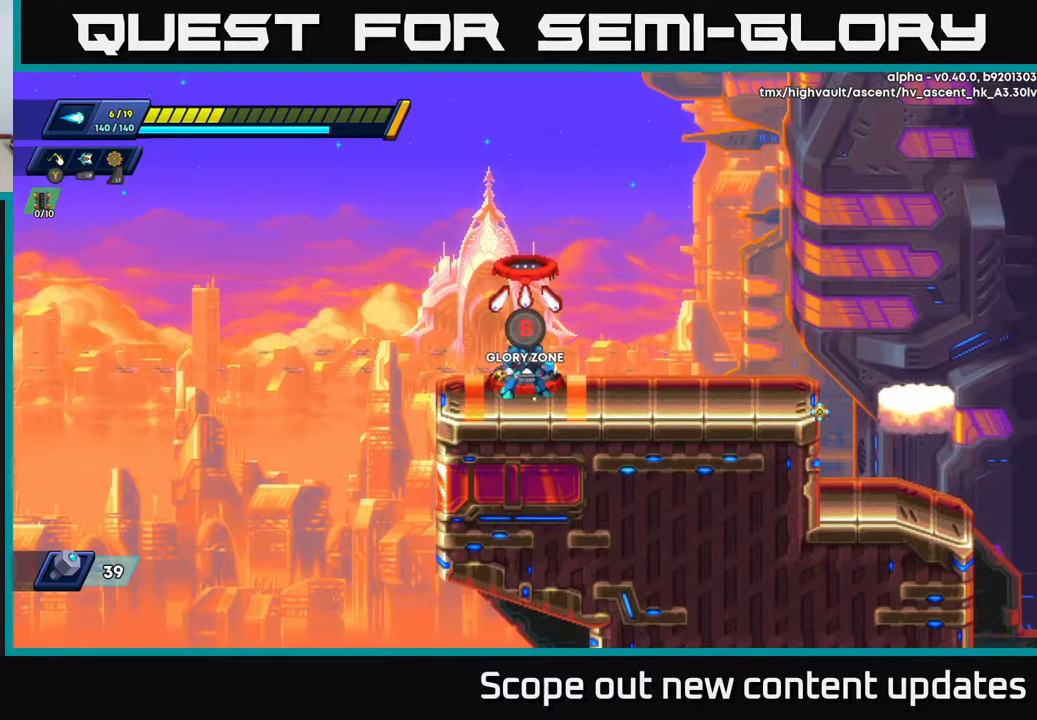
{"buttons": [], "left_stick": "center", "right_stick": "center", "events": []}
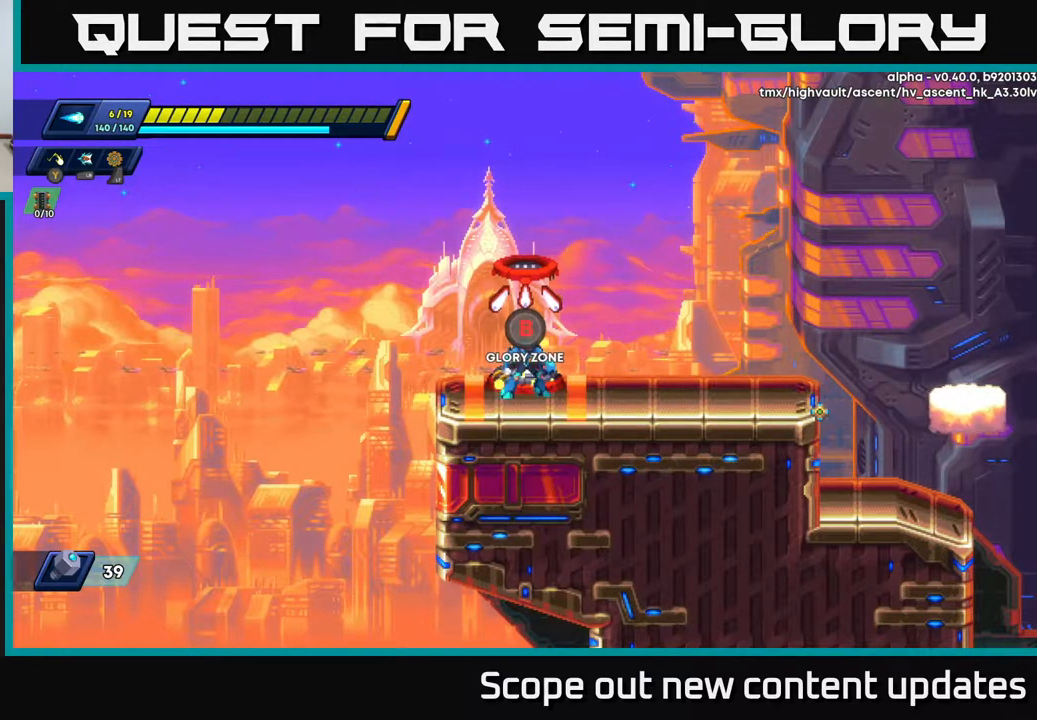
{"buttons": [], "left_stick": "center", "right_stick": "center", "events": []}
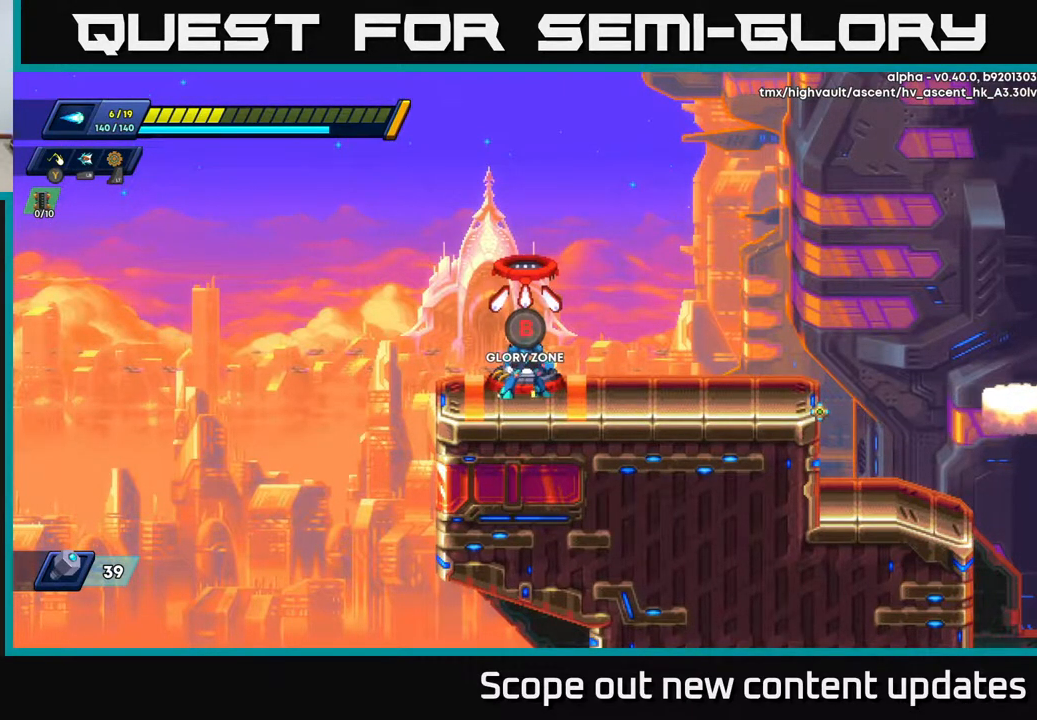
{"buttons": [], "left_stick": "center", "right_stick": "center", "events": []}
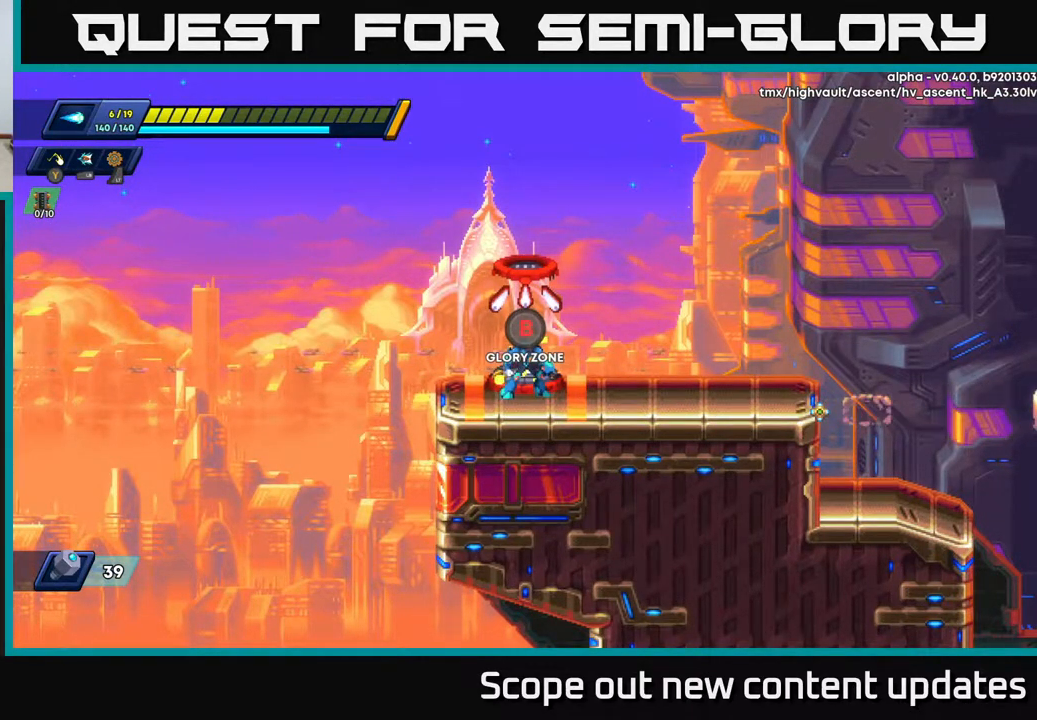
{"buttons": ["DPAD_RIGHT"], "left_stick": "center", "right_stick": "center", "events": [[233, "DPAD_RIGHT", "down"]]}